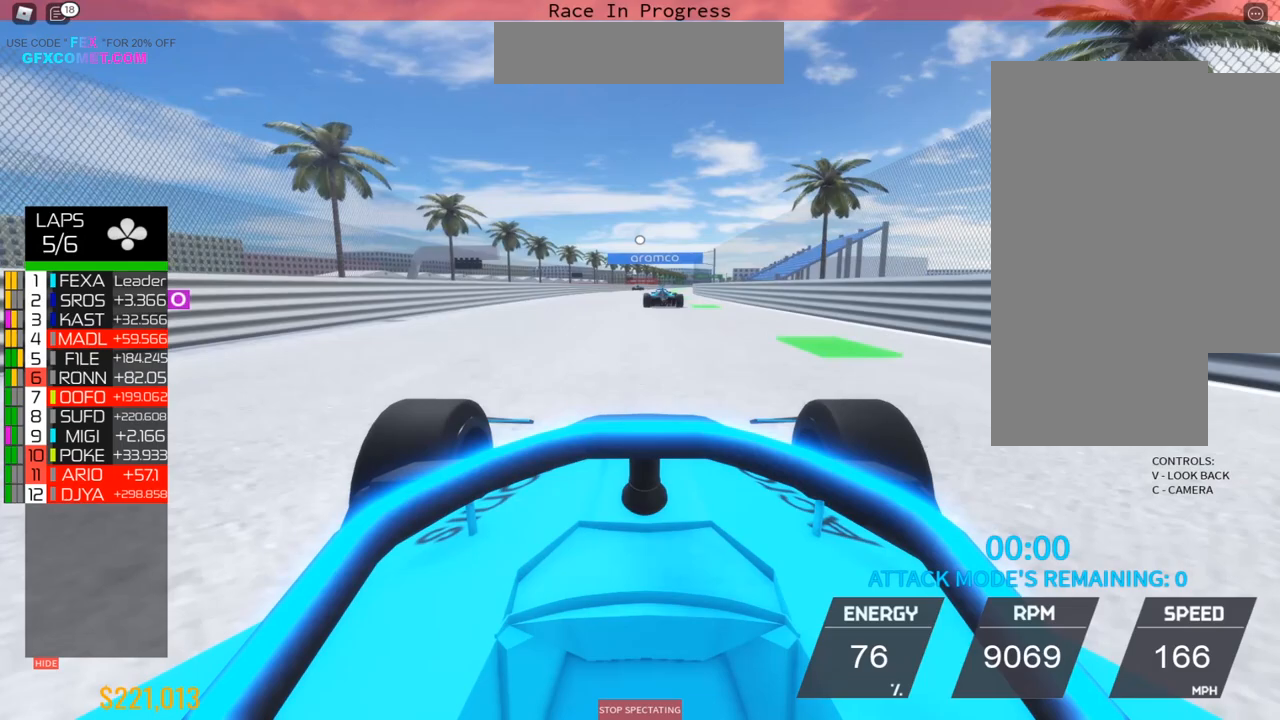
Gameplay with a controller (PlayStation layout); each line is a JSON object with the inputs held at the frame after it. "events" lists button and stick changes between this image and that frame as [ms after this image, input, new state], when the widget could be followed in between. Not read: L3 R3 right_stick.
{"buttons": ["R2"], "left_stick": "up", "events": [[33, "left_stick", "center"], [100, "left_stick", "up"]]}
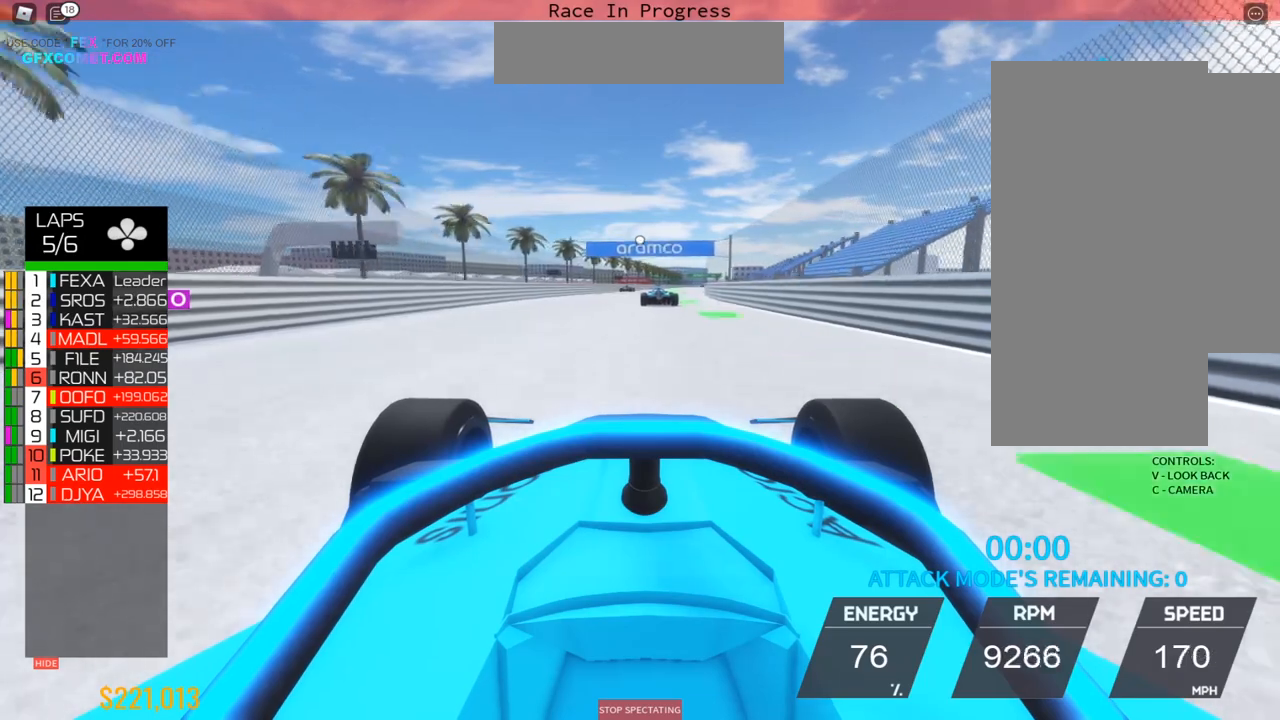
{"buttons": ["R2"], "left_stick": "center", "events": [[467, "left_stick", "center"]]}
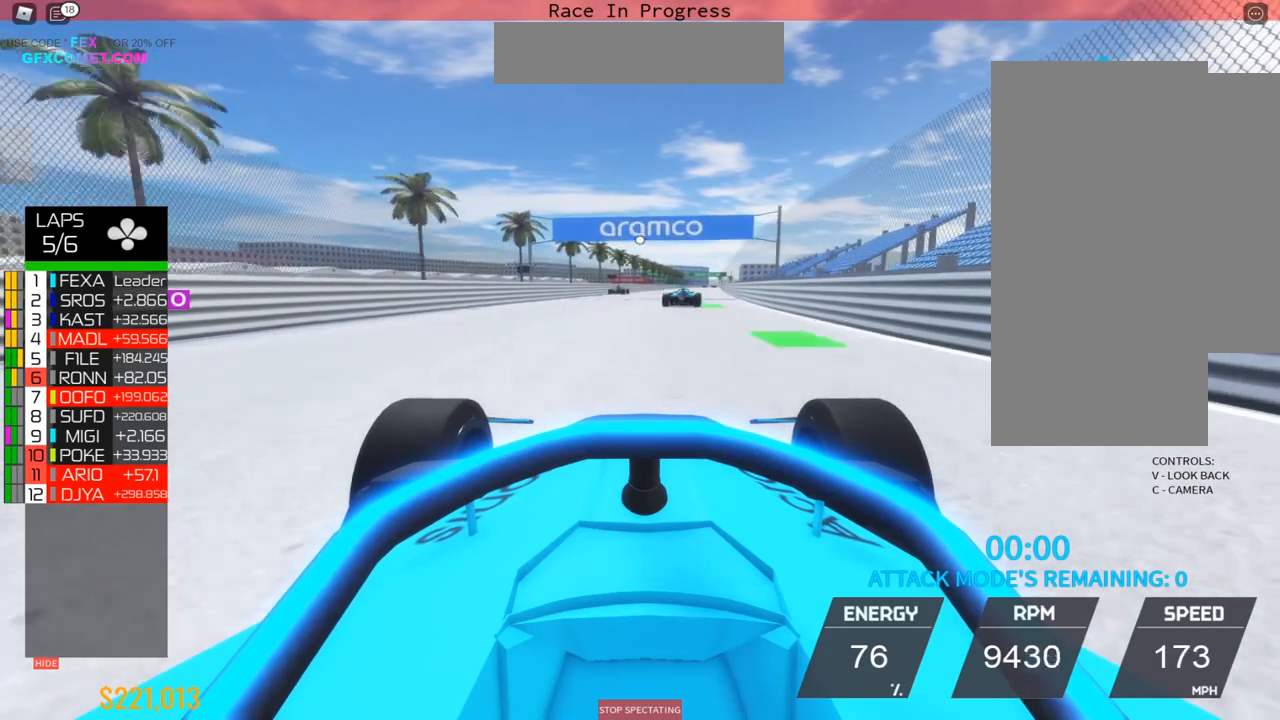
{"buttons": ["R2"], "left_stick": "up", "events": [[283, "left_stick", "up"]]}
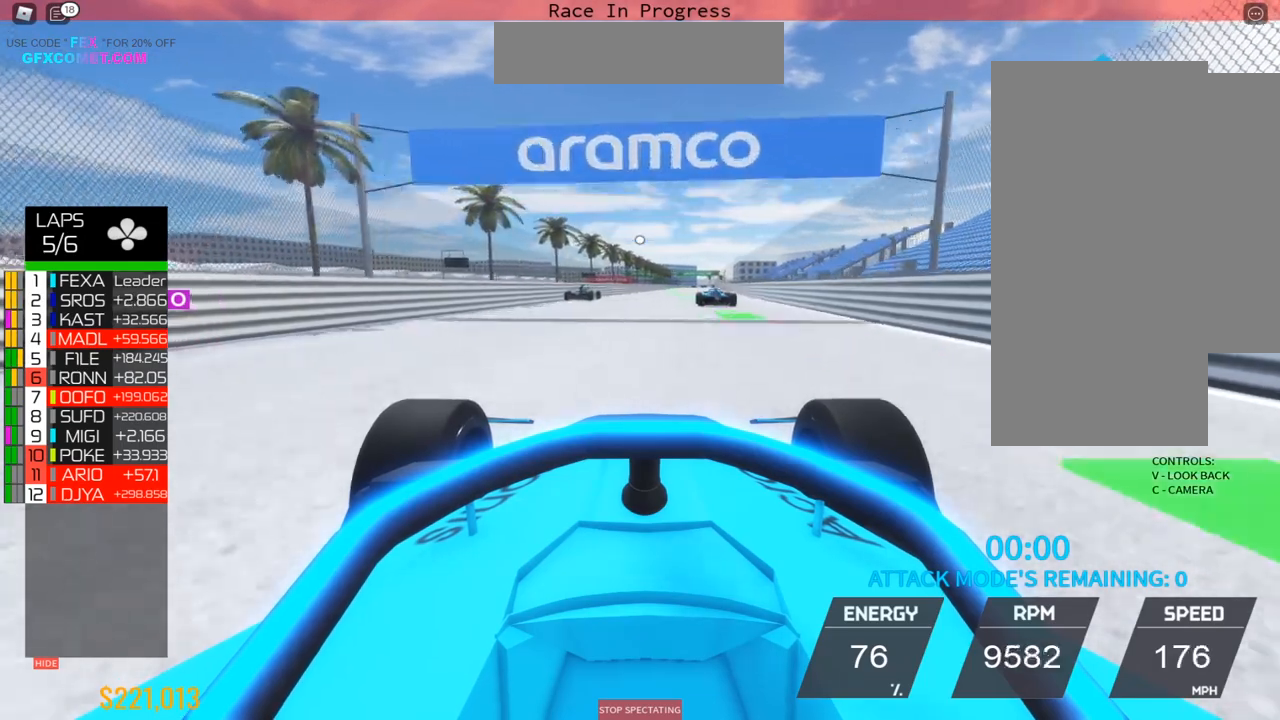
{"buttons": ["R2"], "left_stick": "up", "events": []}
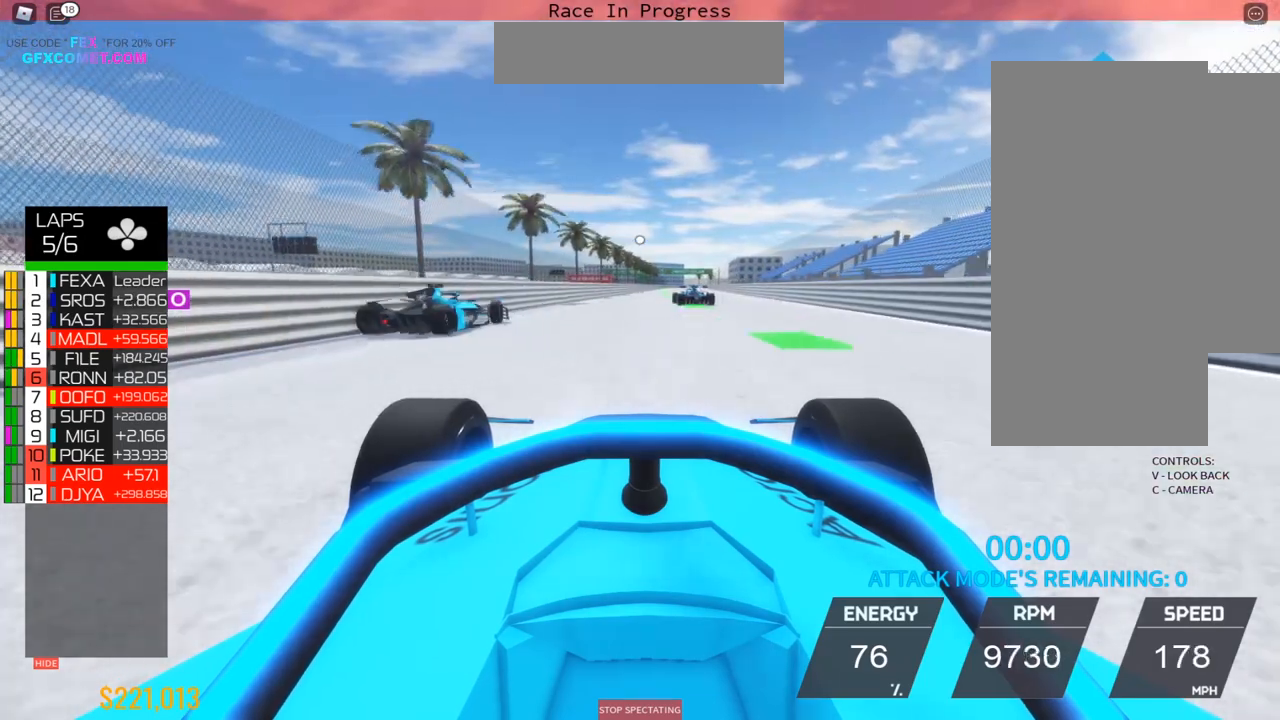
{"buttons": ["R2"], "left_stick": "up", "events": []}
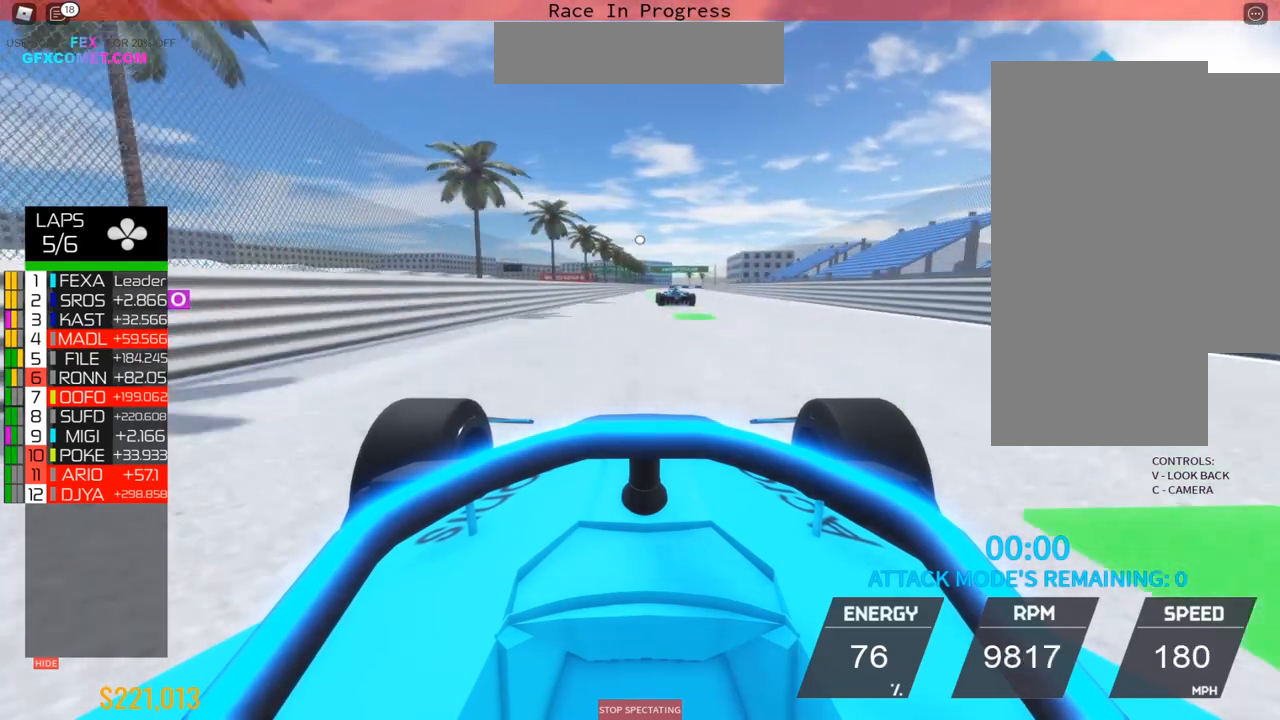
{"buttons": ["R2"], "left_stick": "up", "events": [[50, "left_stick", "center"], [100, "left_stick", "up"], [200, "left_stick", "center"], [283, "left_stick", "up"]]}
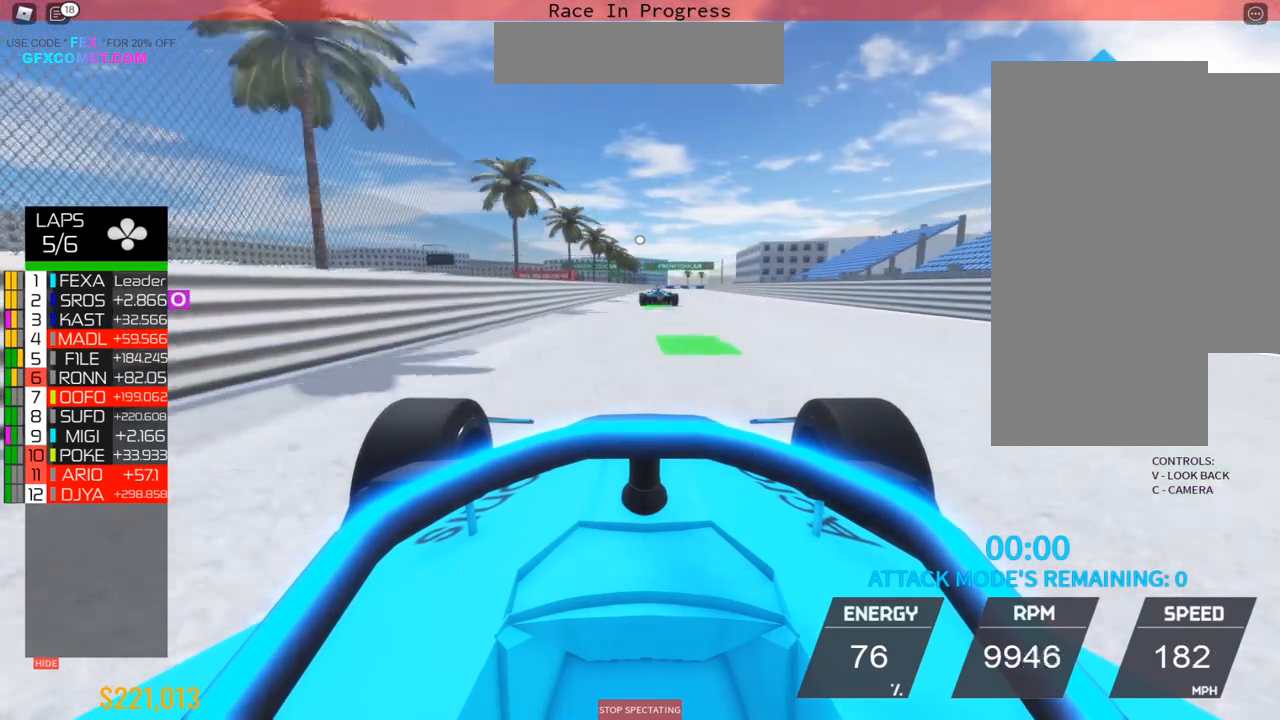
{"buttons": ["R2"], "left_stick": "up", "events": [[333, "left_stick", "center"], [417, "left_stick", "up"]]}
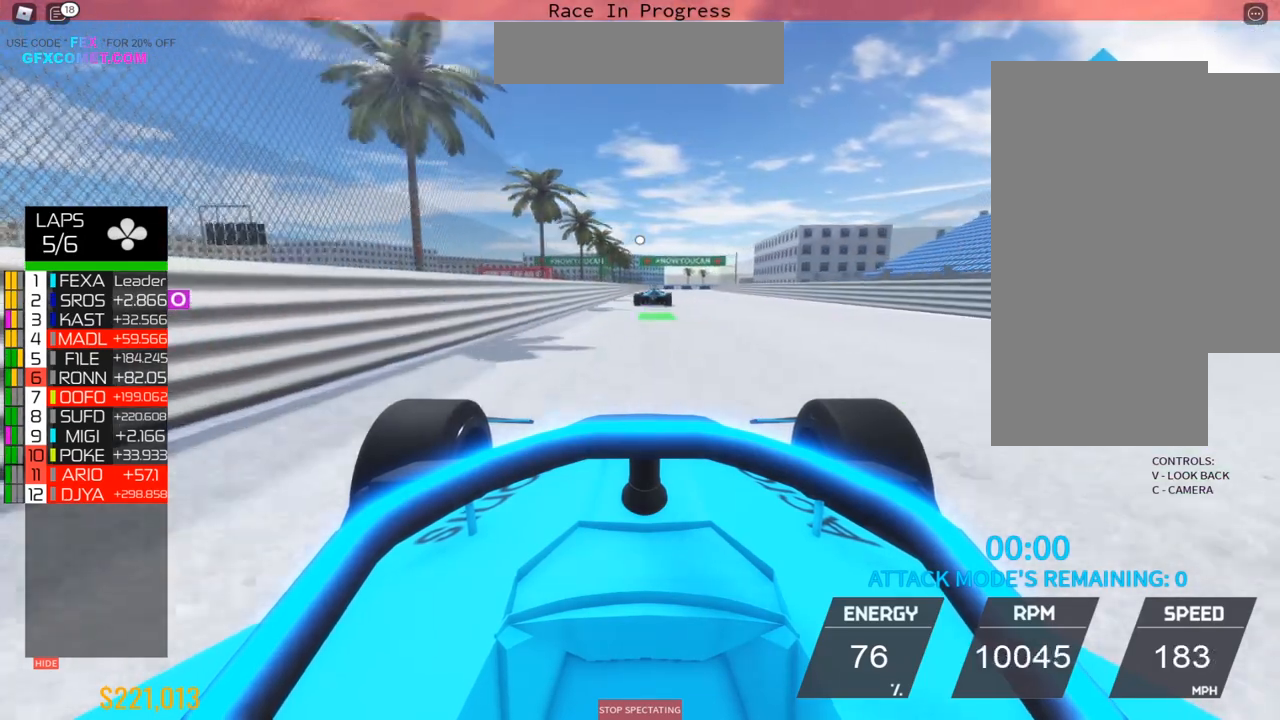
{"buttons": ["R2"], "left_stick": "center", "events": [[500, "left_stick", "center"]]}
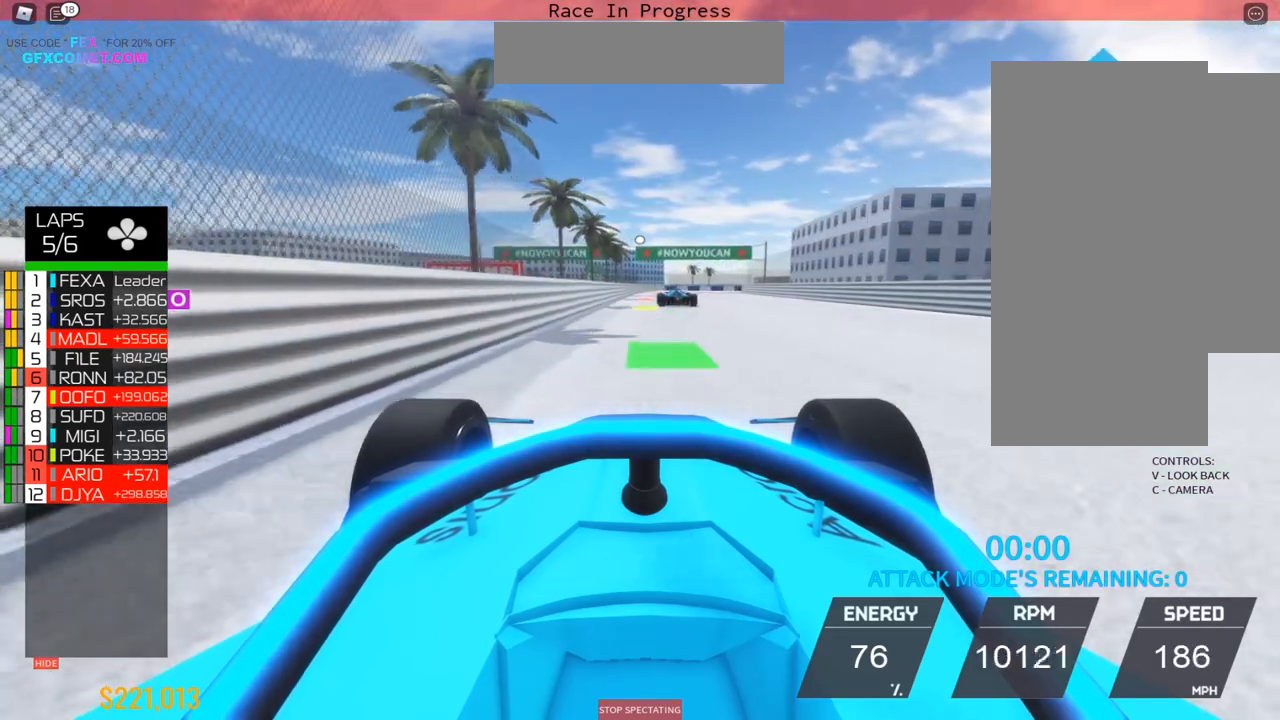
{"buttons": ["L2"], "left_stick": "up", "events": [[17, "left_stick", "up"], [283, "L2", "down"], [367, "R2", "up"]]}
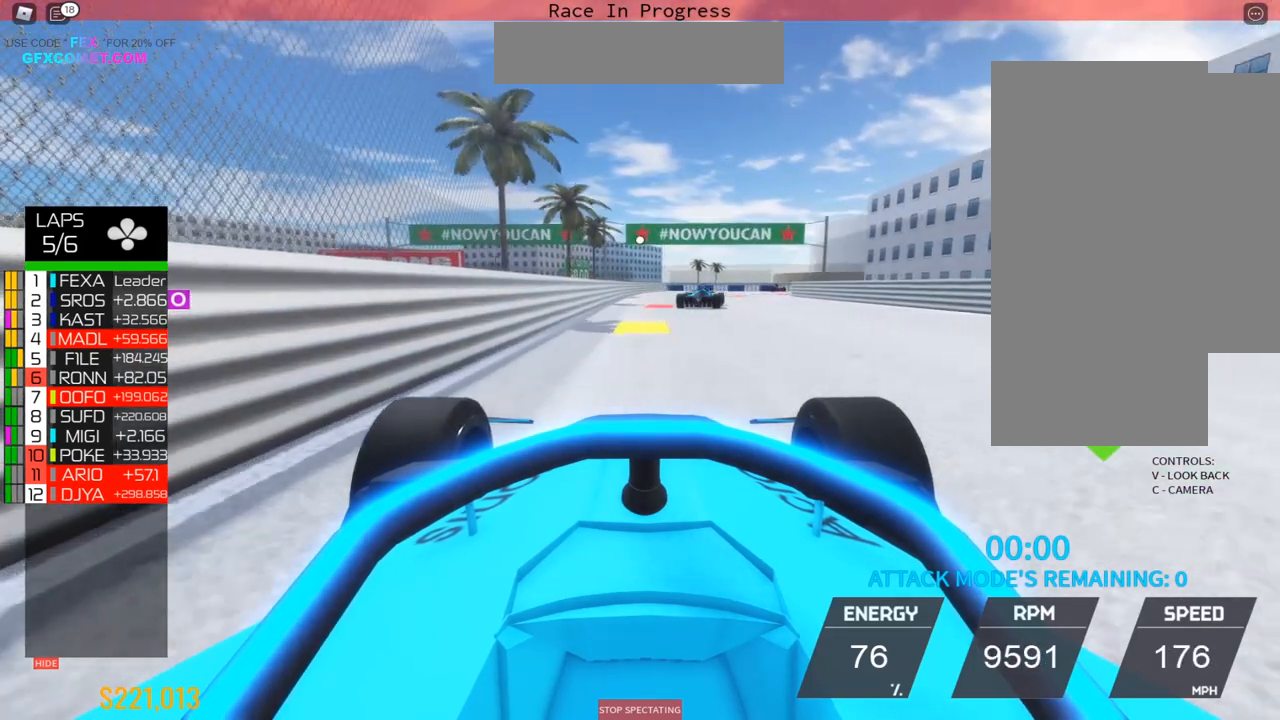
{"buttons": [], "left_stick": "up-right", "events": [[250, "left_stick", "up-right"], [350, "L2", "up"]]}
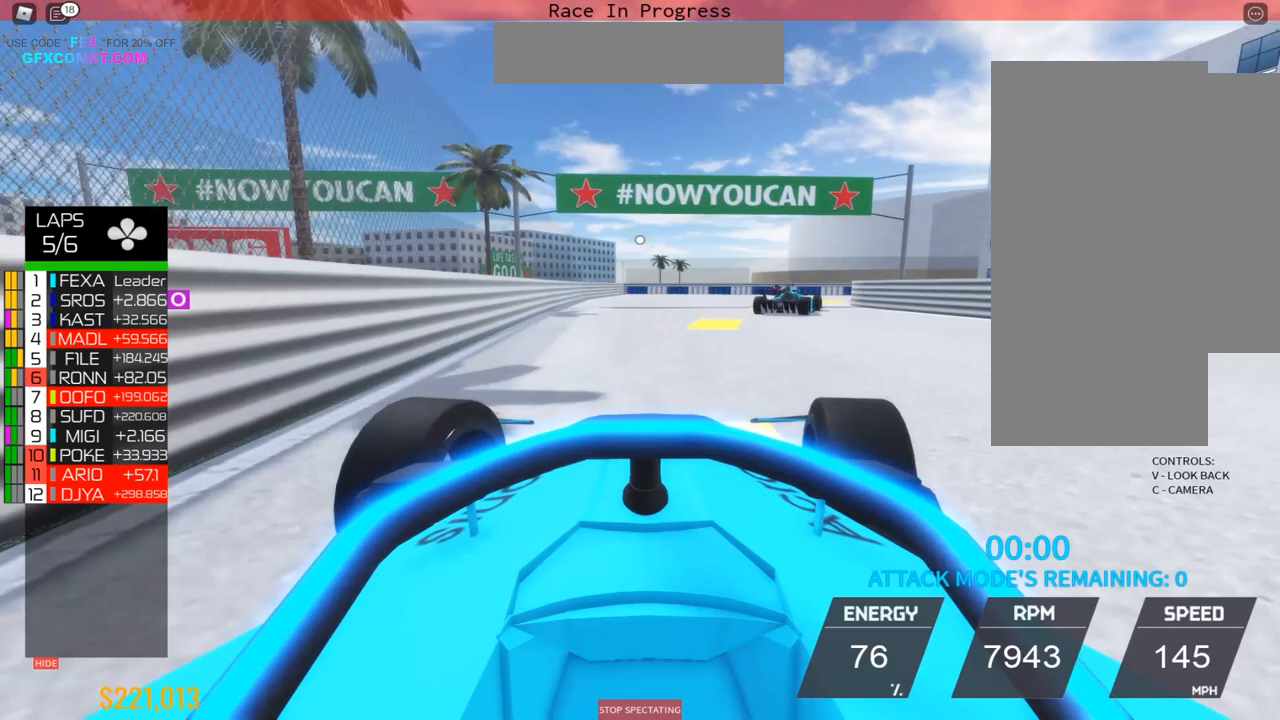
{"buttons": [], "left_stick": "up-right", "events": [[67, "left_stick", "right"], [367, "left_stick", "up-right"]]}
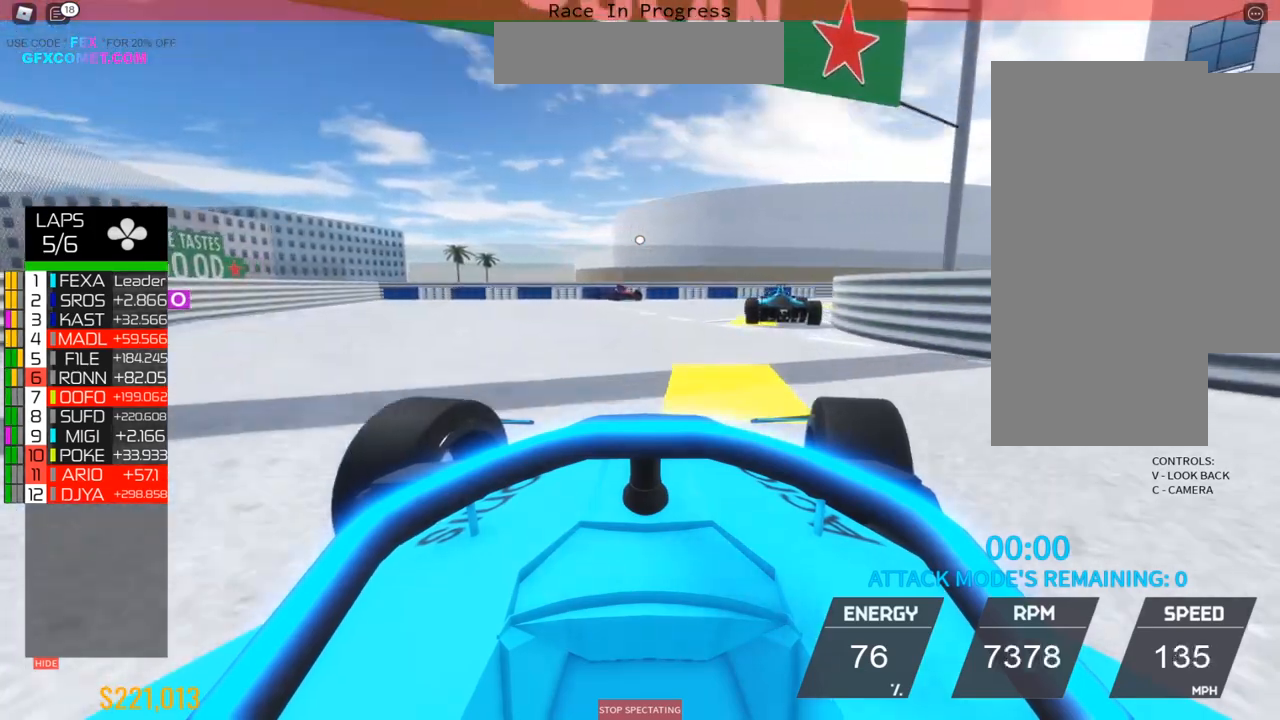
{"buttons": ["R2"], "left_stick": "up", "events": [[17, "R2", "down"], [167, "left_stick", "up"]]}
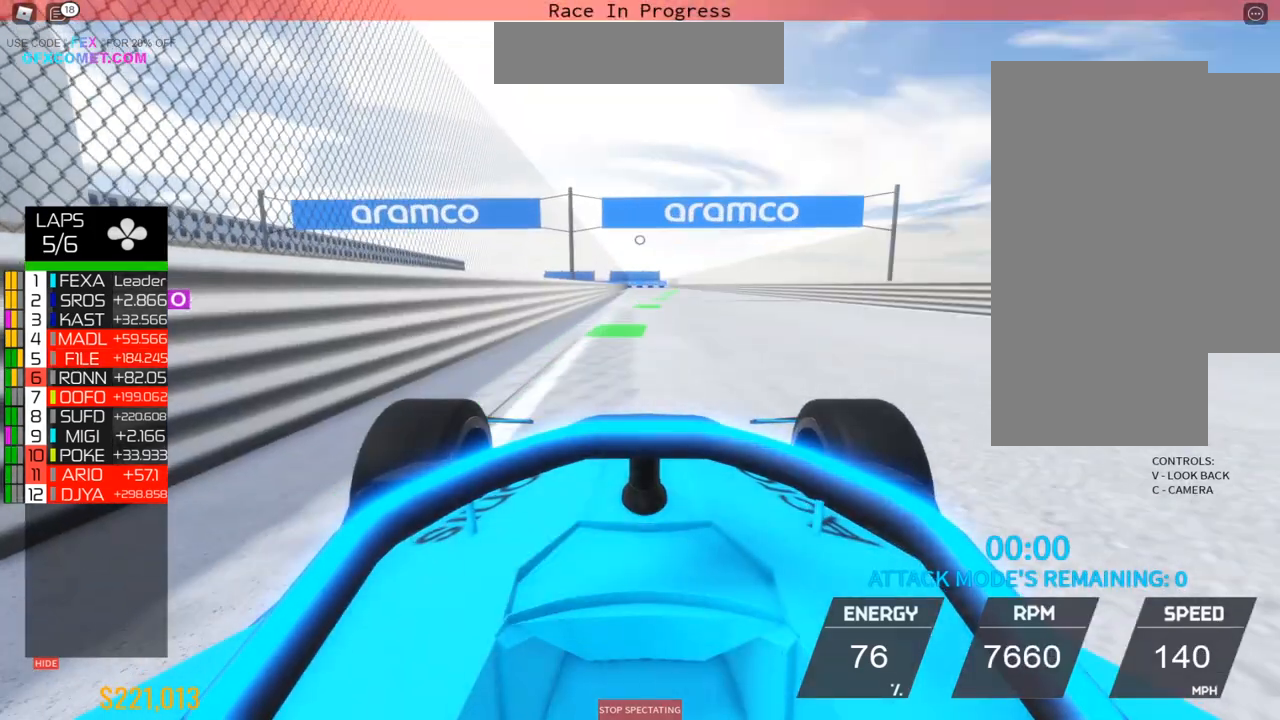
{"buttons": ["R2"], "left_stick": "up", "events": [[300, "left_stick", "center"], [350, "left_stick", "up"]]}
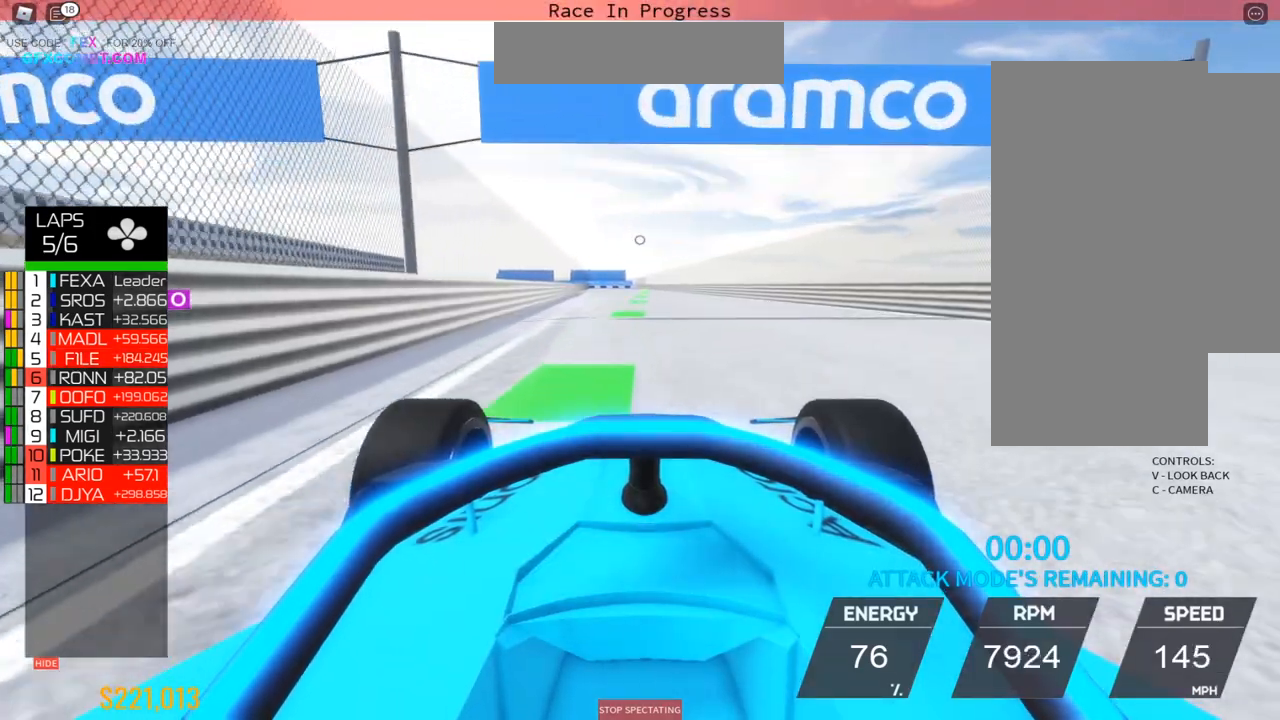
{"buttons": ["R2"], "left_stick": "up", "events": [[400, "left_stick", "center"], [450, "left_stick", "up"]]}
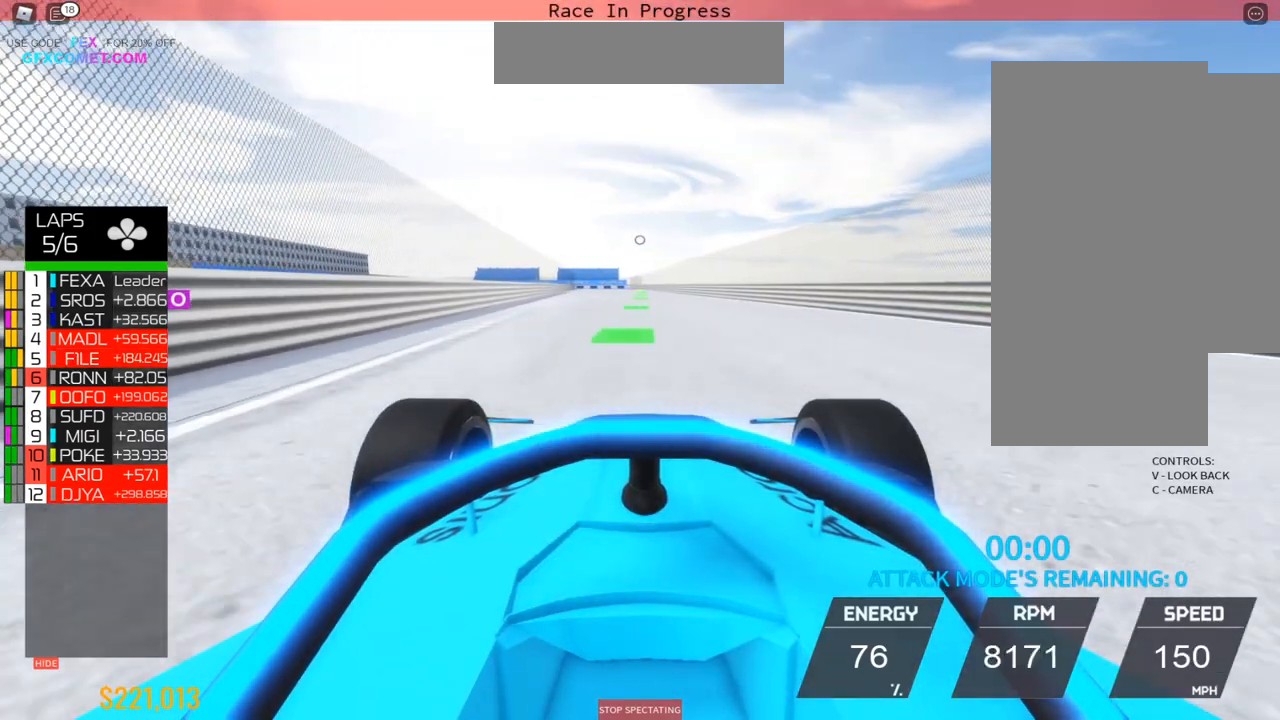
{"buttons": ["R2"], "left_stick": "up", "events": [[400, "left_stick", "center"], [500, "left_stick", "up"]]}
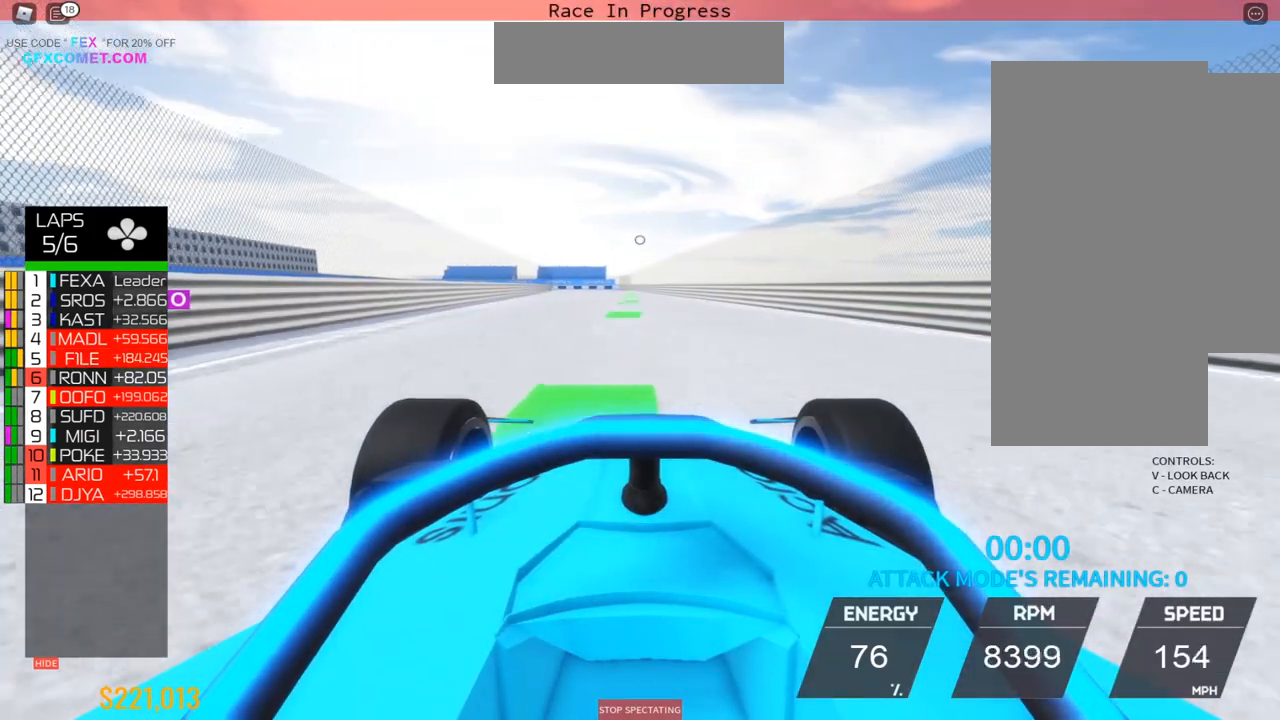
{"buttons": ["R2"], "left_stick": "up", "events": [[33, "left_stick", "center"], [50, "left_stick", "up"], [267, "left_stick", "center"], [433, "left_stick", "up"]]}
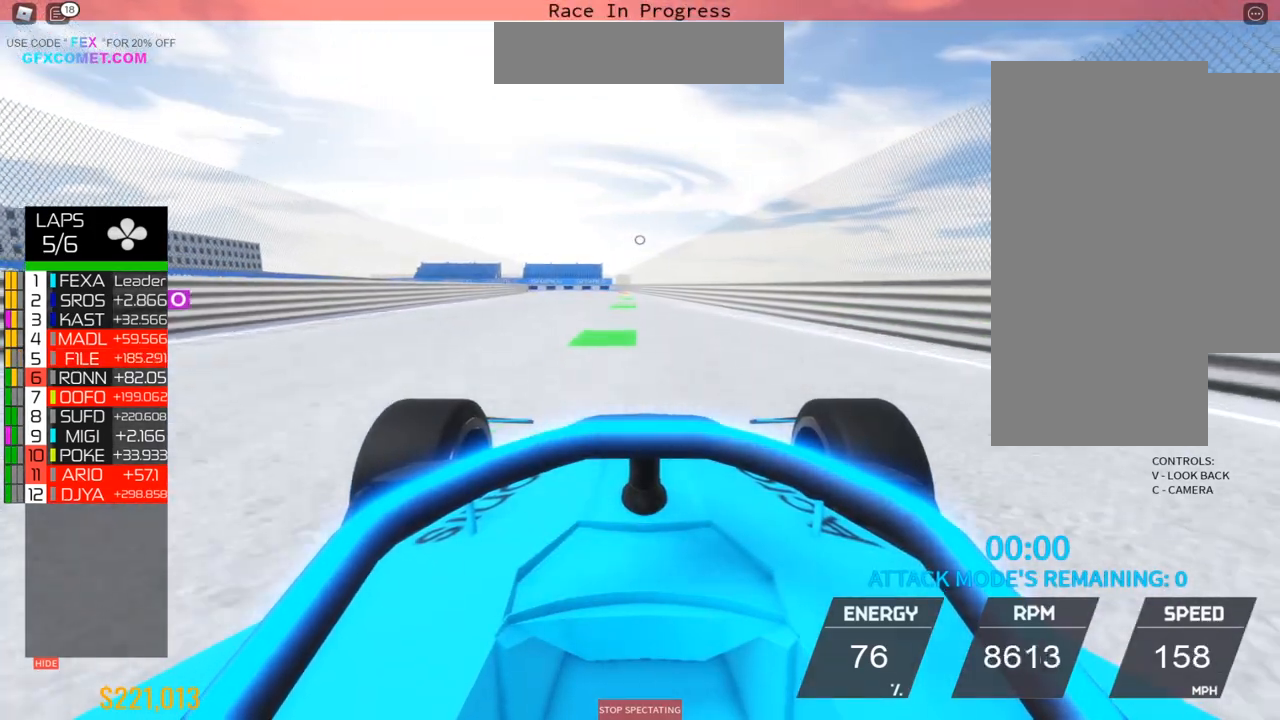
{"buttons": ["R2"], "left_stick": "center", "events": [[133, "left_stick", "center"]]}
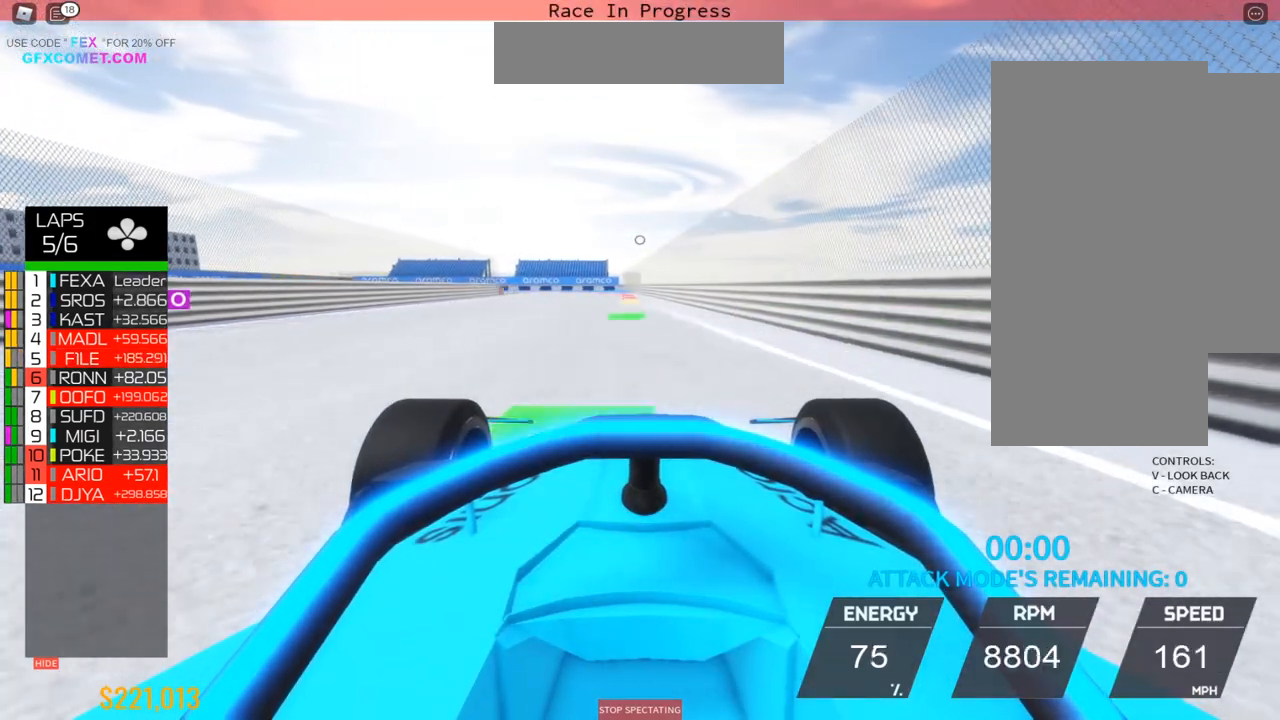
{"buttons": ["R2"], "left_stick": "up", "events": [[183, "left_stick", "up"]]}
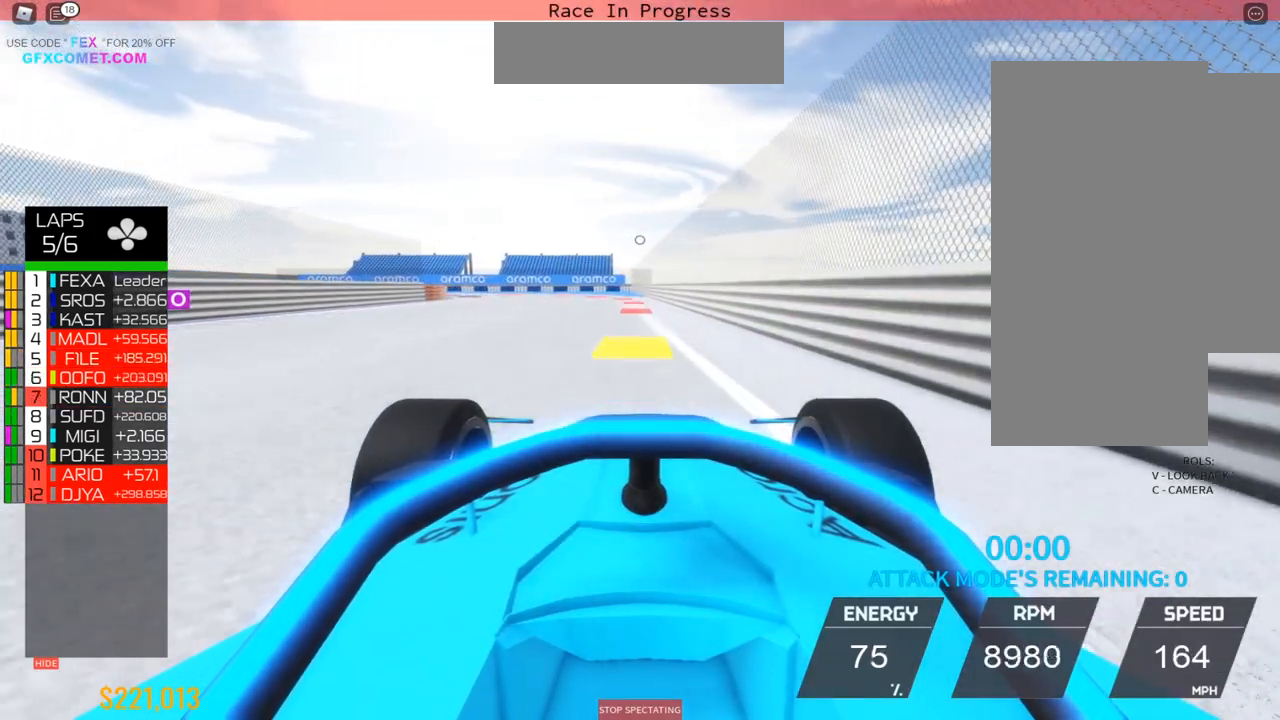
{"buttons": ["L2"], "left_stick": "center", "events": [[33, "L2", "down"], [83, "R2", "up"], [500, "left_stick", "center"]]}
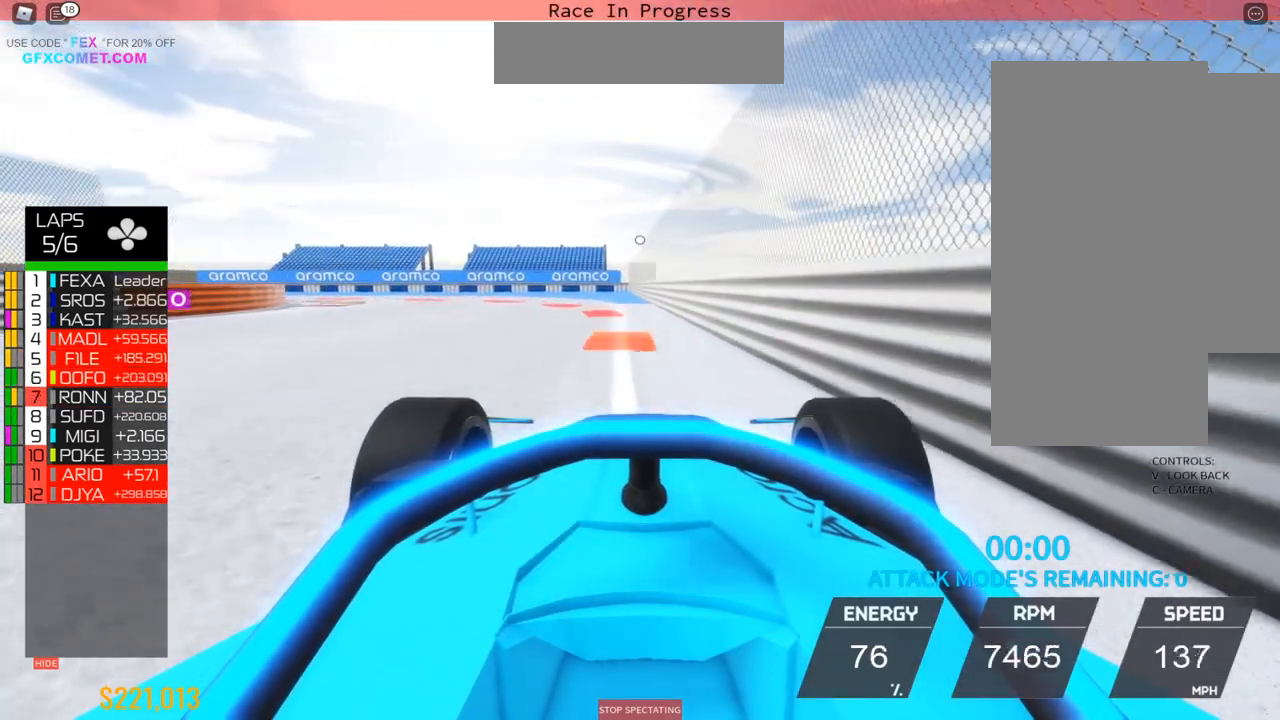
{"buttons": [], "left_stick": "up-left", "events": [[67, "left_stick", "left"], [250, "L2", "up"], [300, "L2", "down"], [500, "L2", "up"], [500, "left_stick", "up-left"]]}
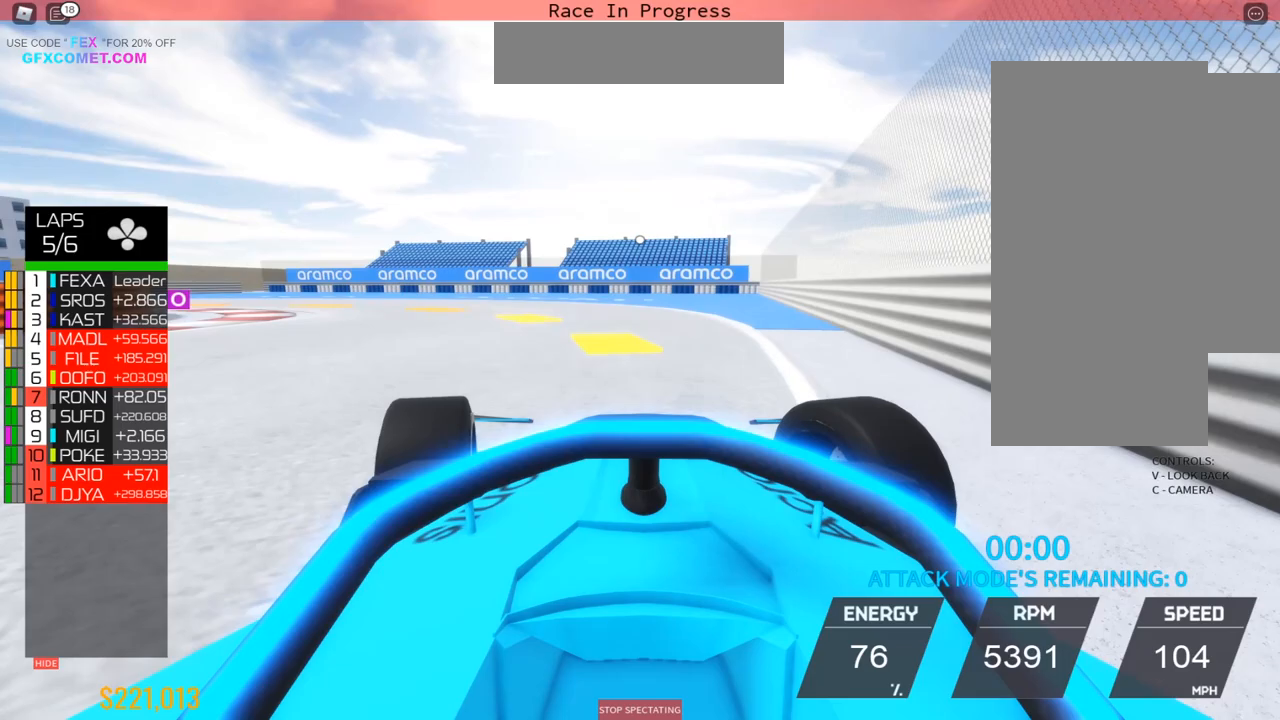
{"buttons": [], "left_stick": "left", "events": [[83, "L2", "down"], [100, "left_stick", "left"], [250, "L2", "up"]]}
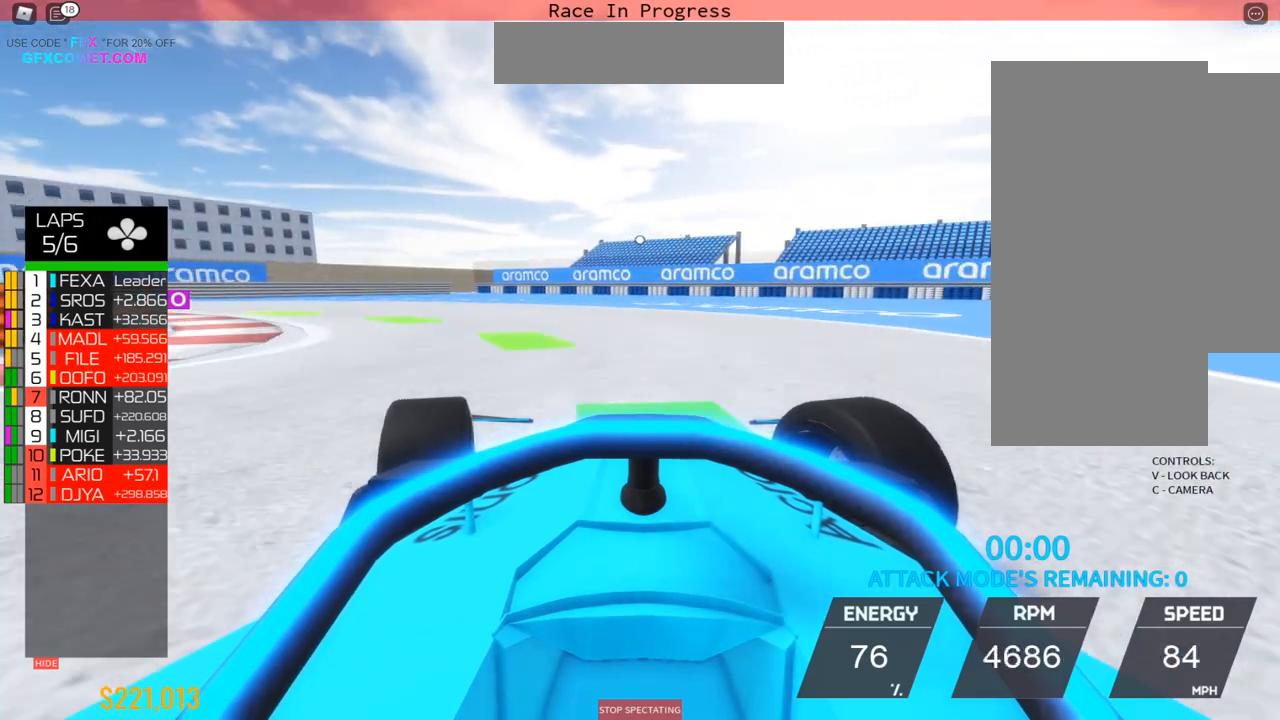
{"buttons": ["R2"], "left_stick": "left", "events": [[450, "R2", "down"]]}
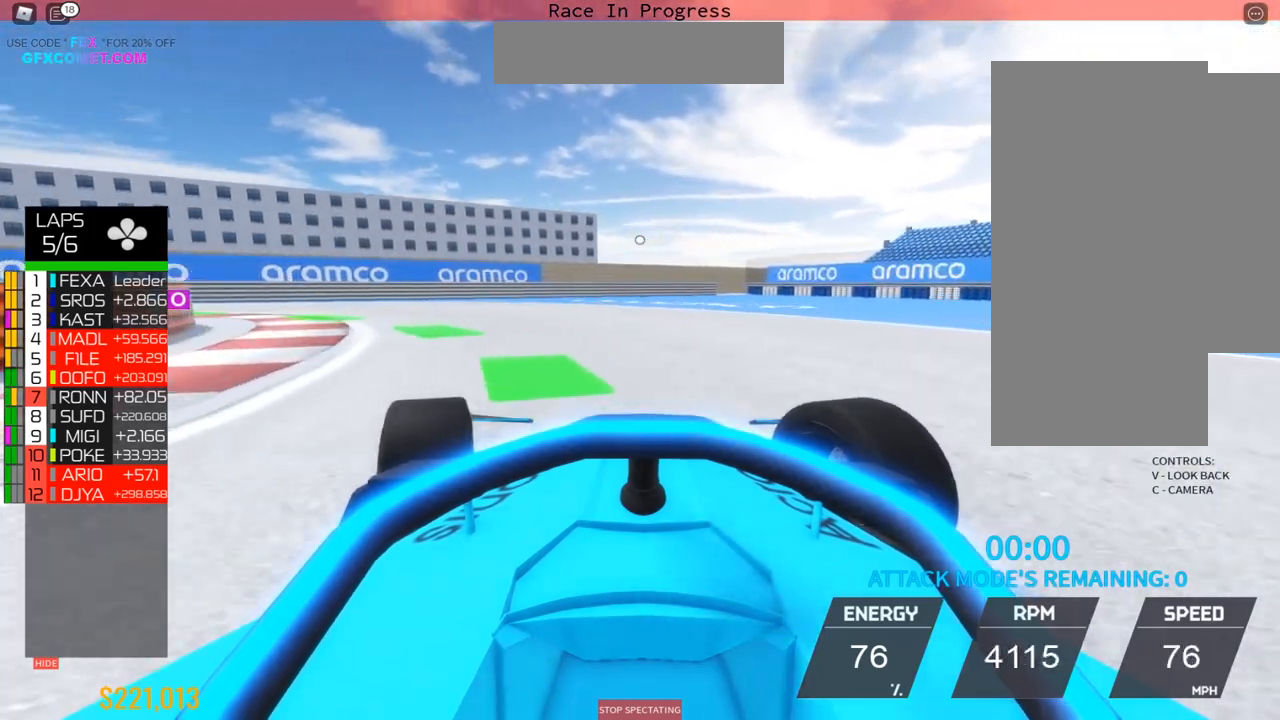
{"buttons": ["R2"], "left_stick": "left", "events": []}
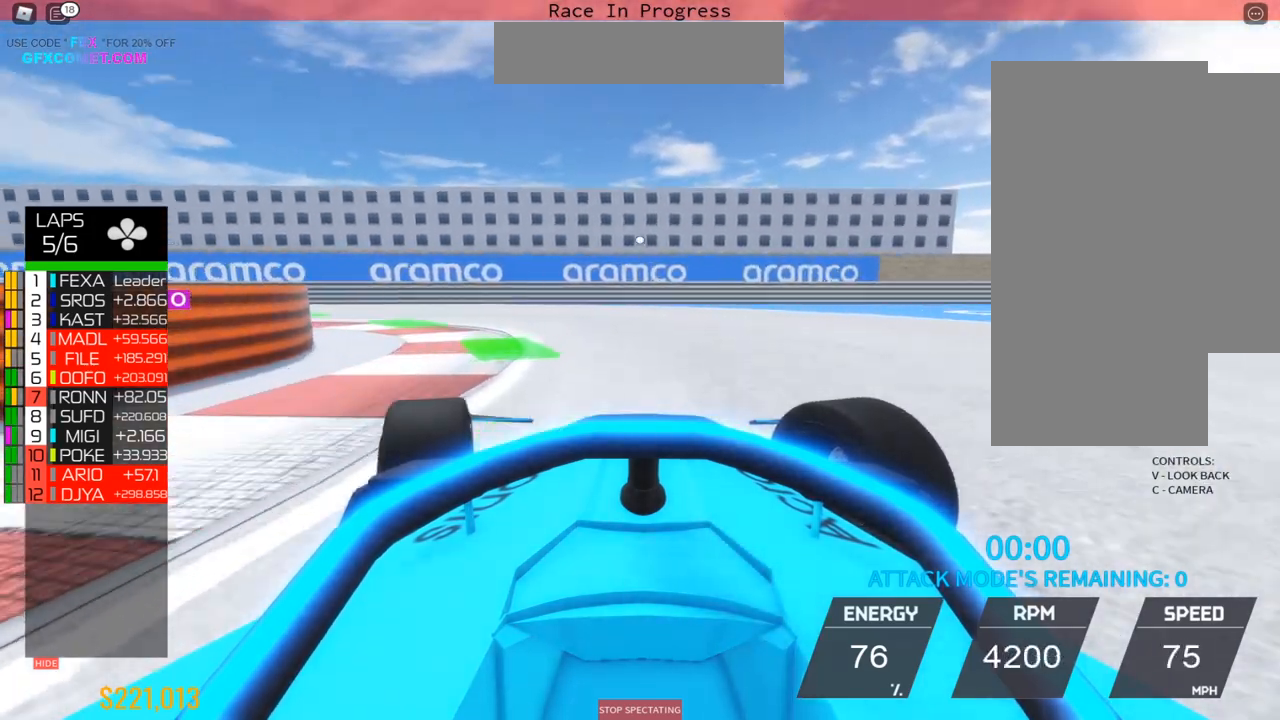
{"buttons": ["R2"], "left_stick": "left", "events": []}
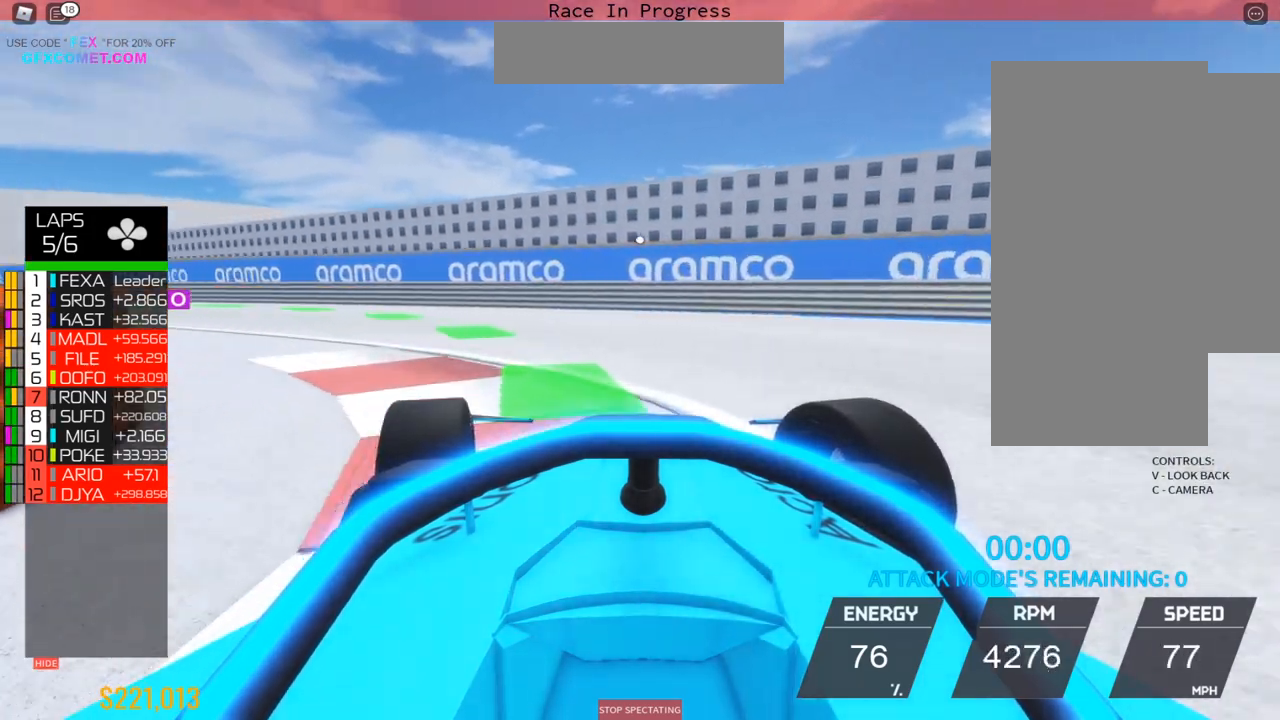
{"buttons": ["R2"], "left_stick": "left", "events": []}
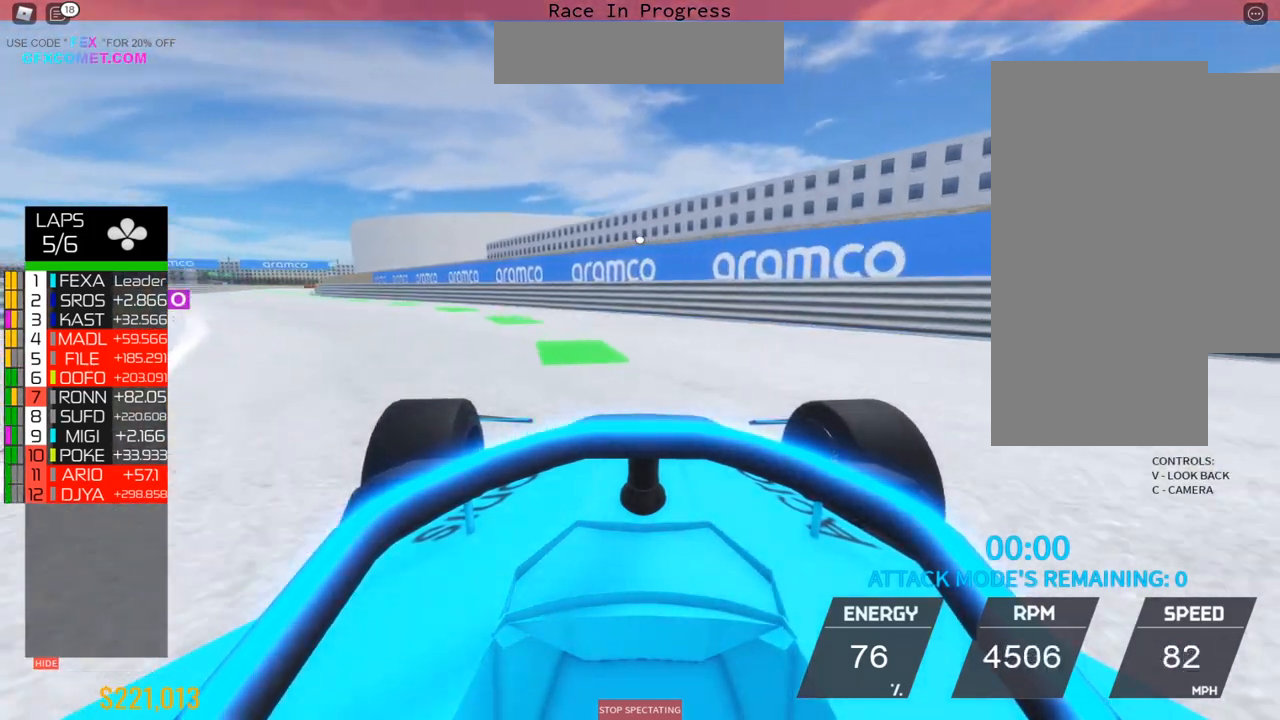
{"buttons": ["R2"], "left_stick": "left", "events": [[117, "left_stick", "center"], [400, "left_stick", "up-left"], [500, "left_stick", "left"]]}
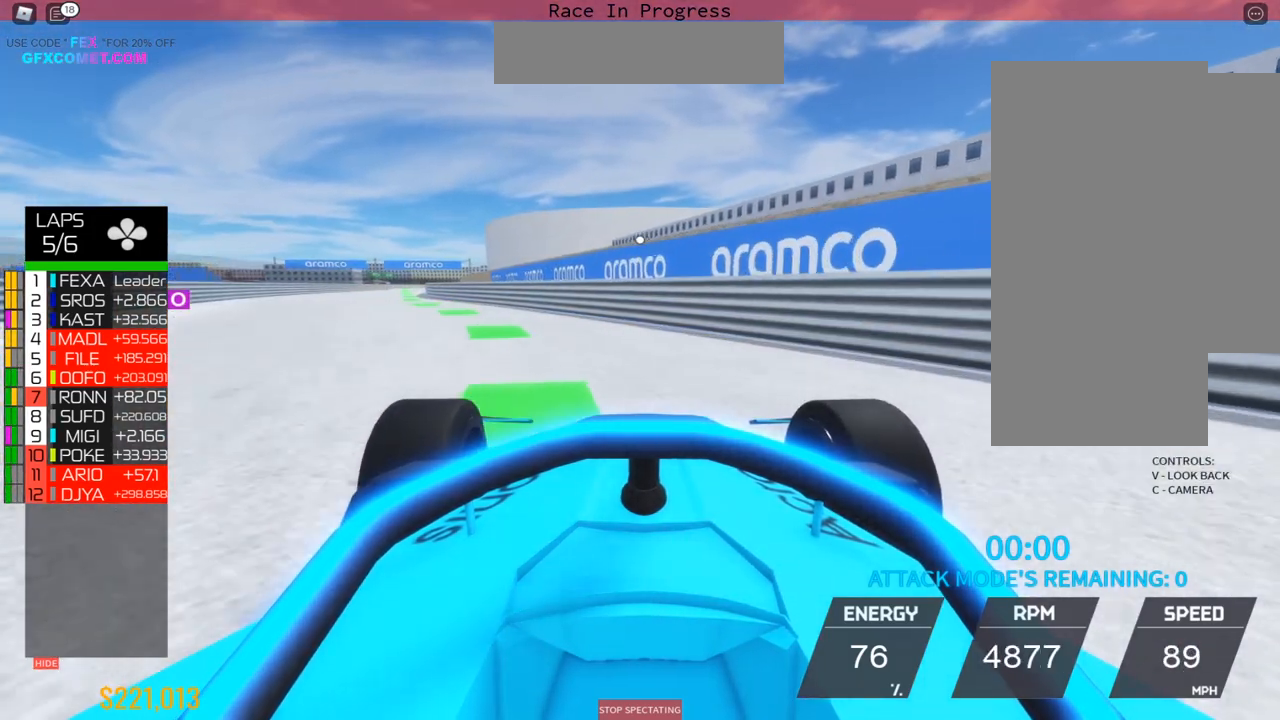
{"buttons": ["R2"], "left_stick": "left", "events": []}
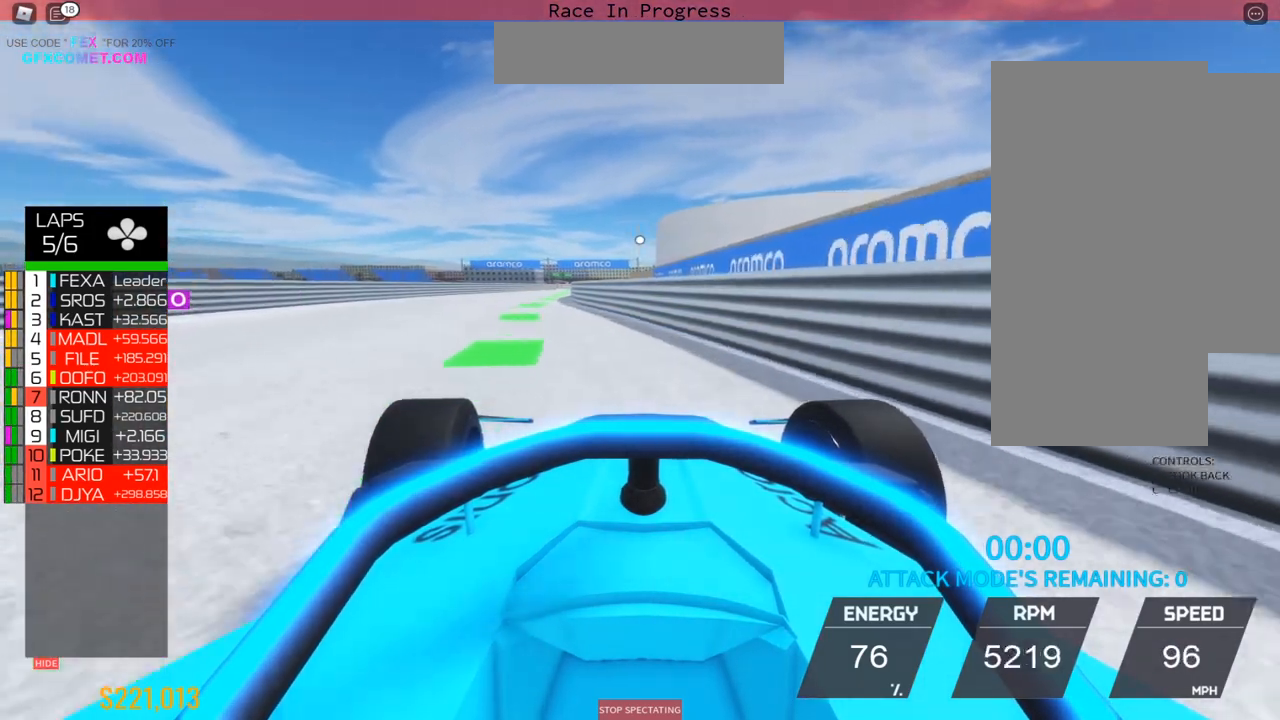
{"buttons": ["R2"], "left_stick": "up", "events": [[150, "left_stick", "up"], [433, "left_stick", "center"], [483, "left_stick", "up"]]}
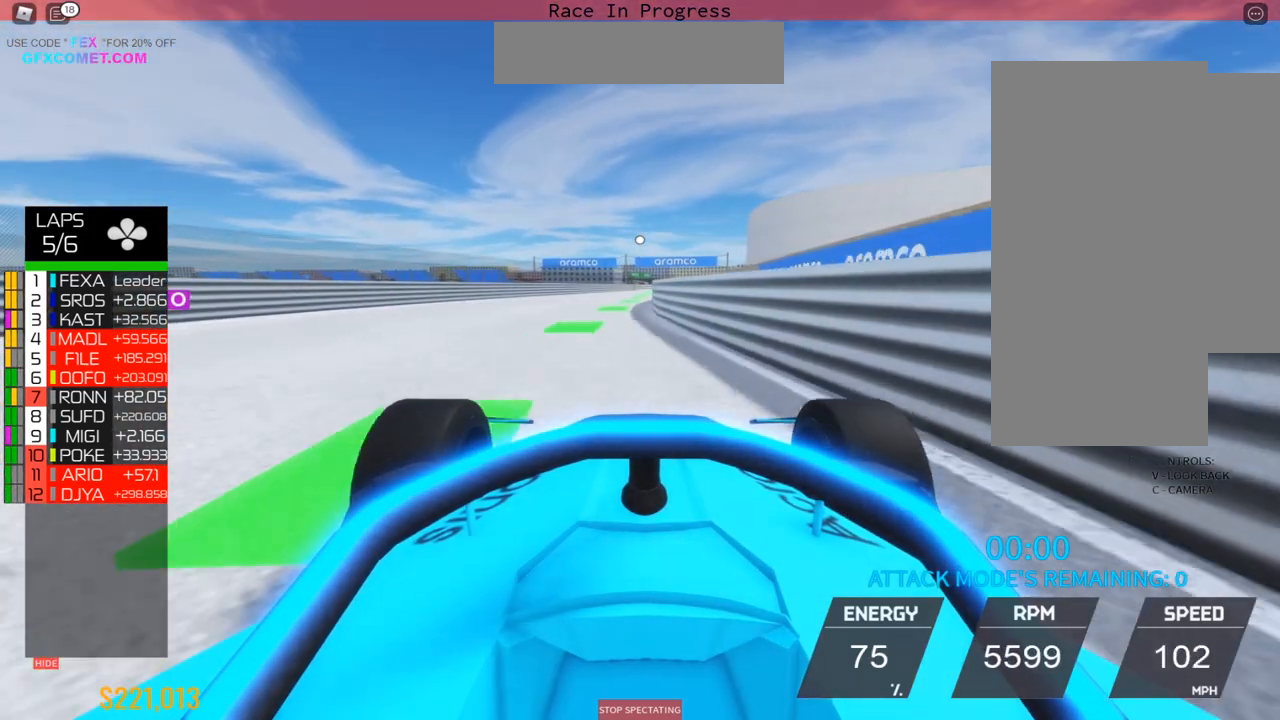
{"buttons": ["R2"], "left_stick": "up", "events": [[17, "left_stick", "center"], [83, "left_stick", "left"], [283, "left_stick", "up"]]}
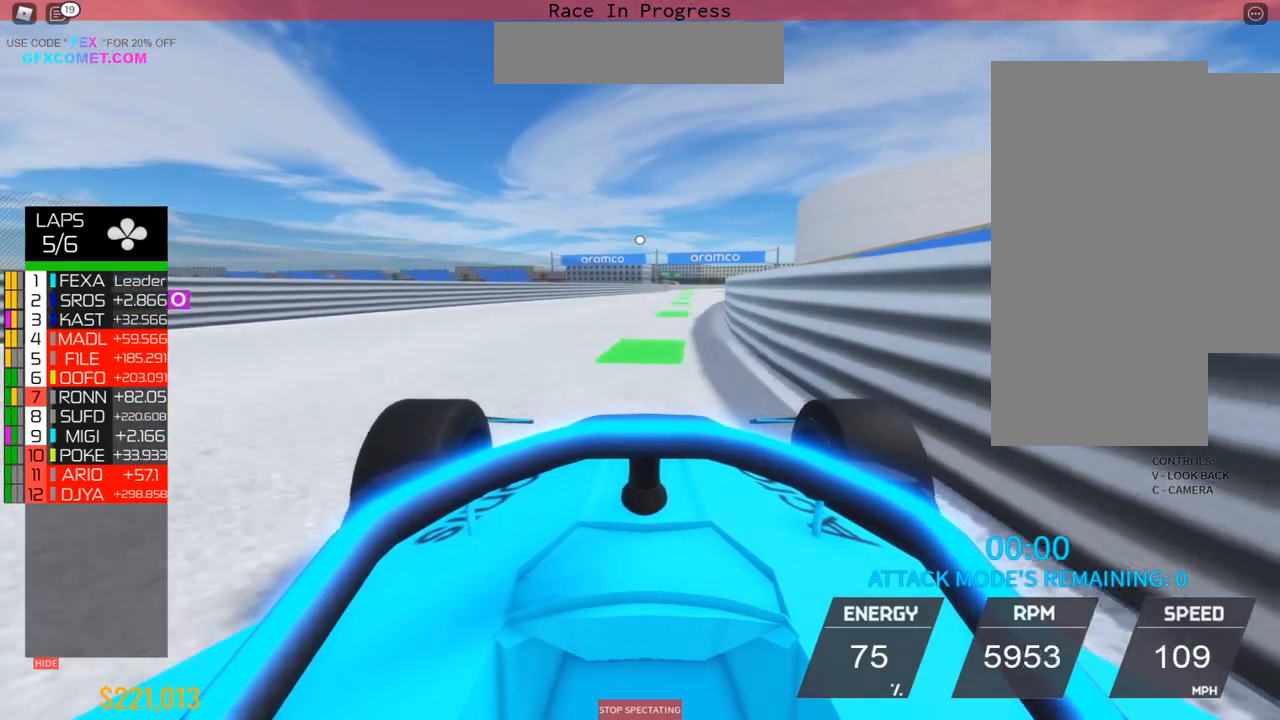
{"buttons": ["R2"], "left_stick": "center", "events": [[350, "left_stick", "center"]]}
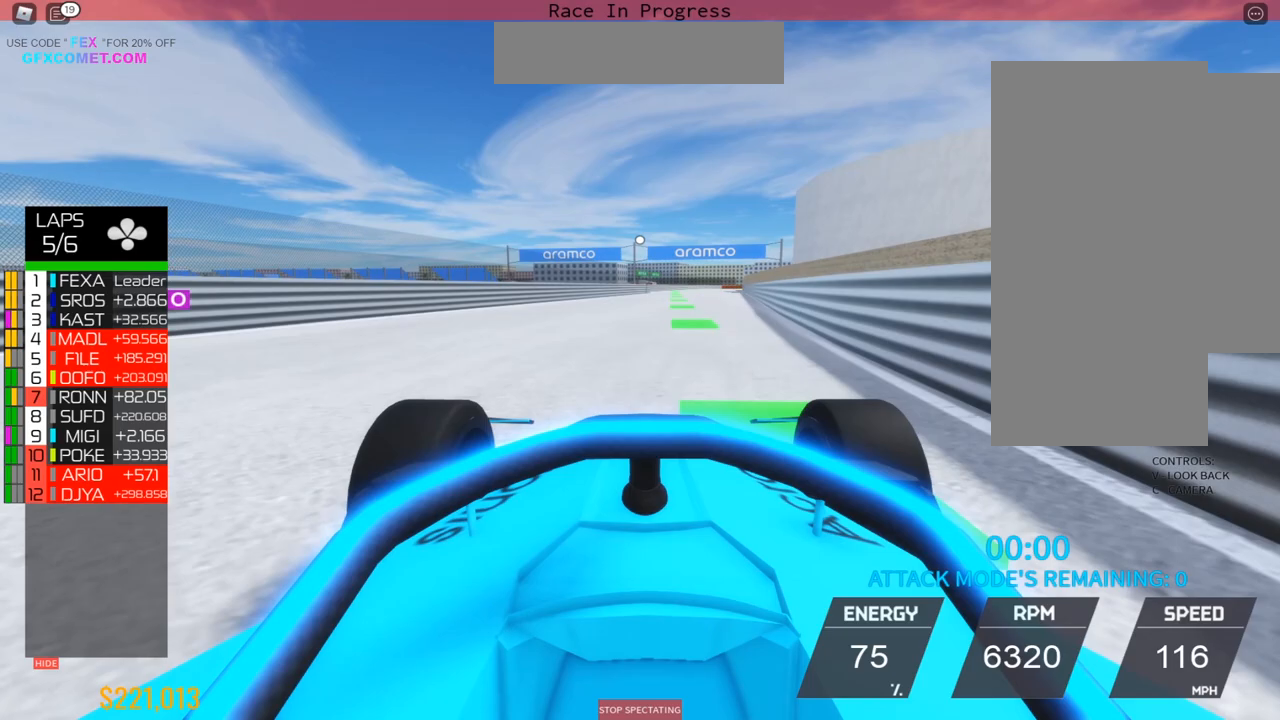
{"buttons": ["R2"], "left_stick": "up", "events": [[33, "left_stick", "up"]]}